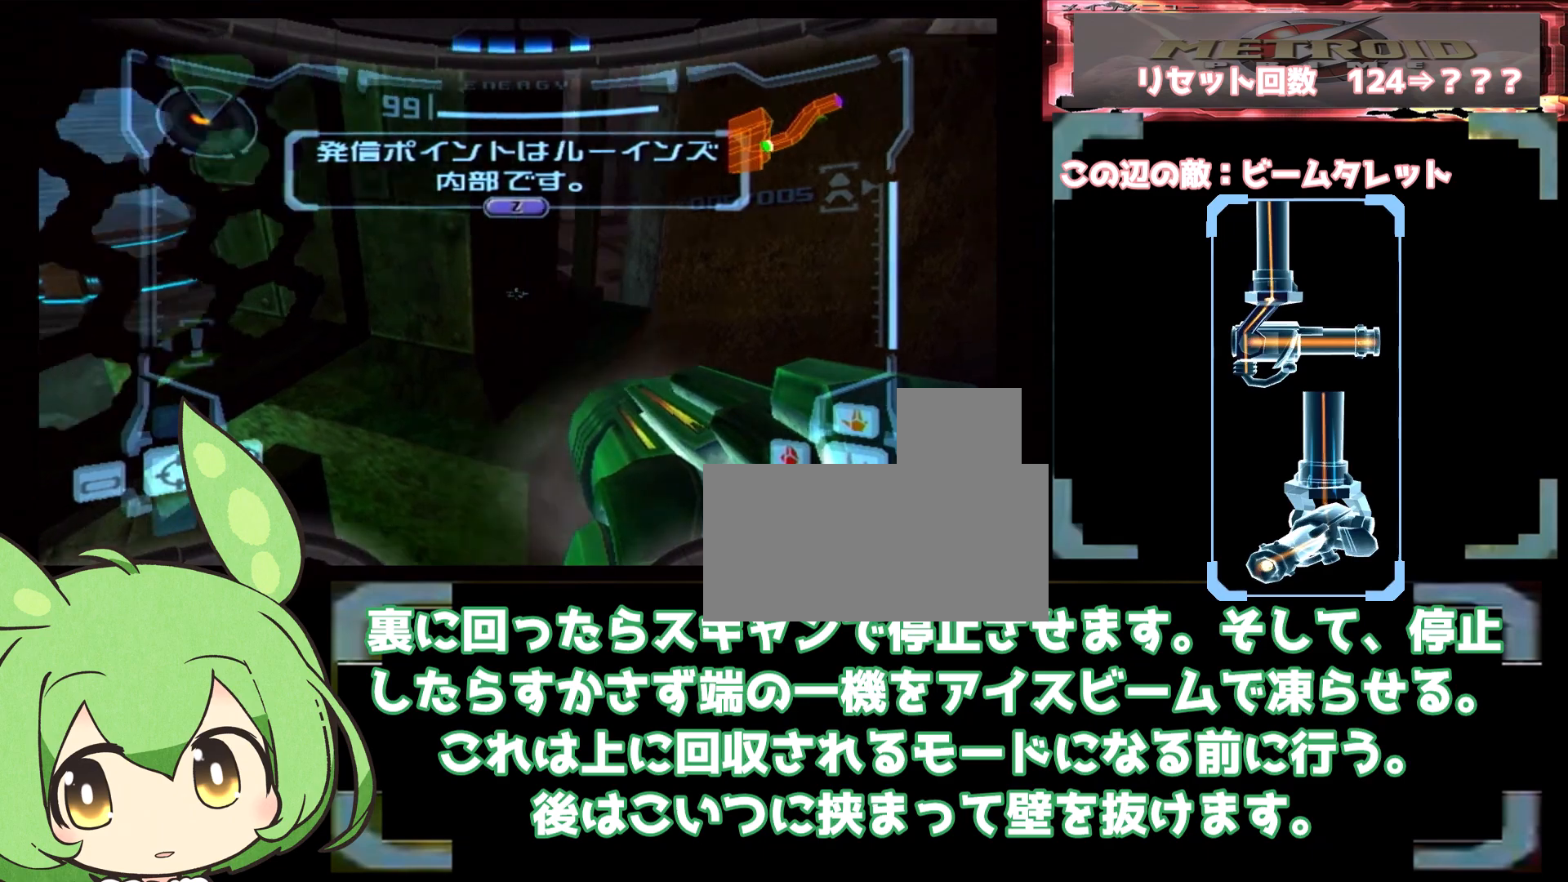
Gameplay with a controller (Nintendo layout); each line is a JSON object with the inputs held at the frame after it (dt_ms = milliseconds from this image to that frame). "events" lists button and stick changes between this image and that frame as [ms after this image, input, new state], when the widget could be followed in between. Not read: DPAD_LEFT L1 L3 R3.
{"dt_ms": 500, "buttons": [], "left_stick": "up", "right_stick": "center"}
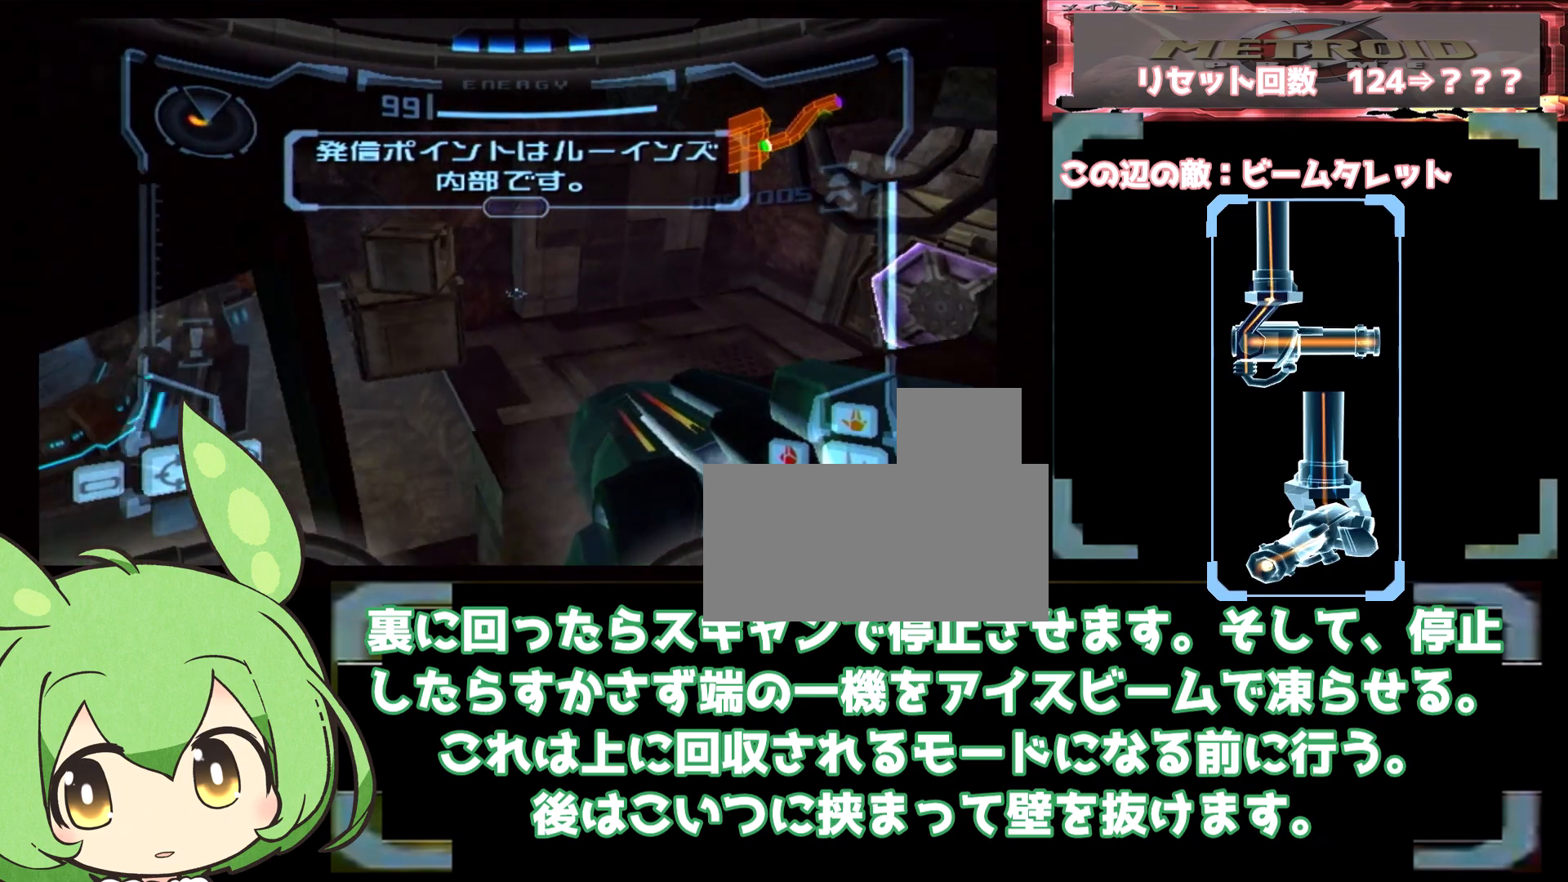
{"dt_ms": 500, "buttons": ["B"], "left_stick": "center", "right_stick": "center"}
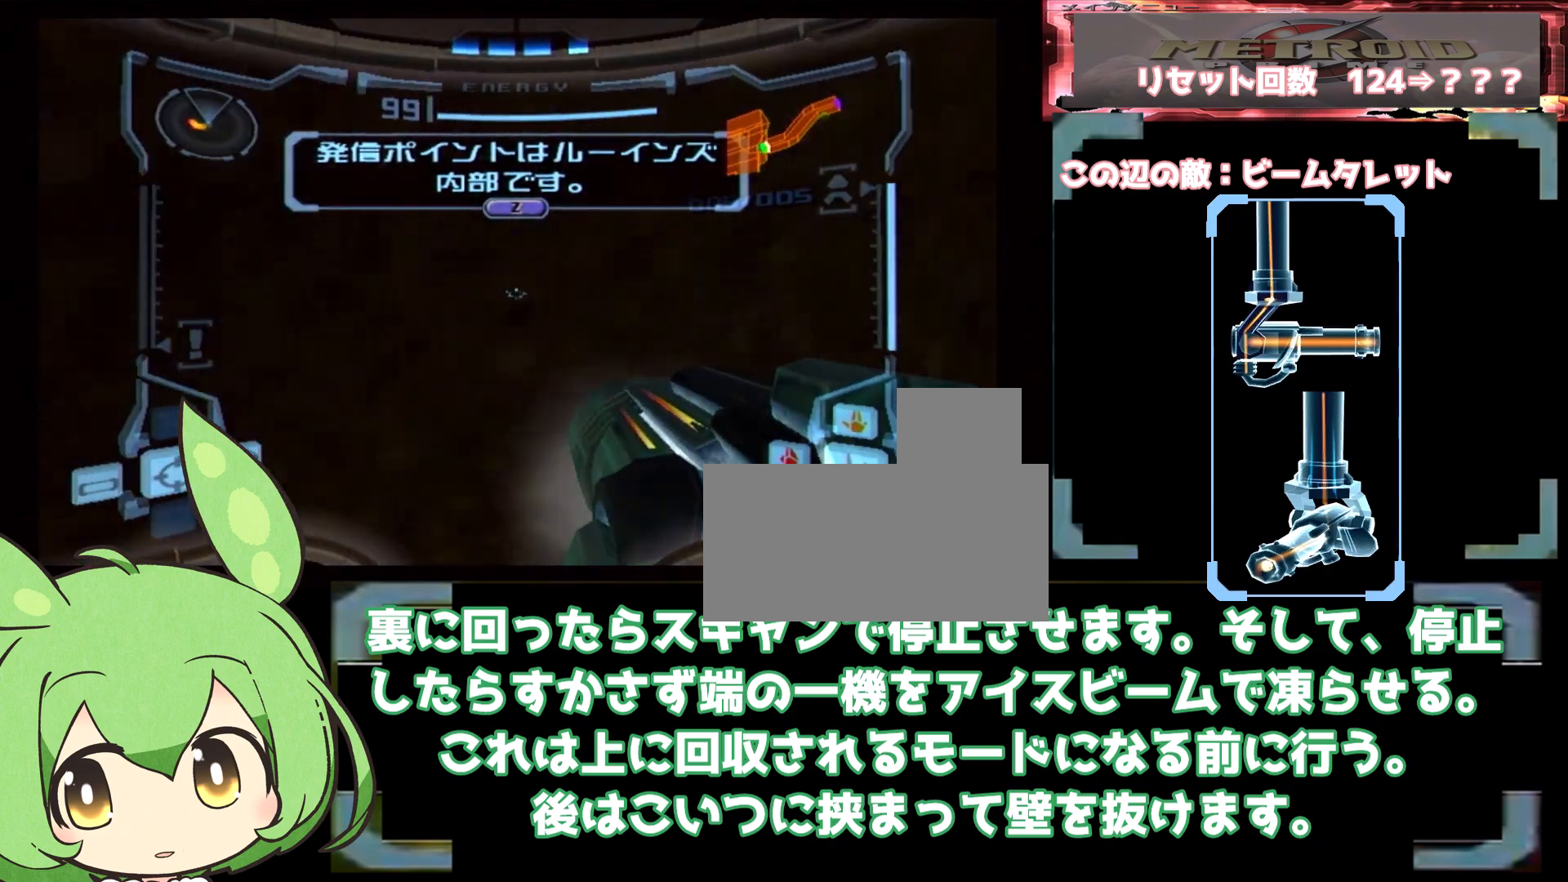
{"dt_ms": 500, "buttons": [], "left_stick": "center", "right_stick": "center", "events": [[117, "B", "up"], [367, "left_stick", "up-left"], [433, "left_stick", "center"]]}
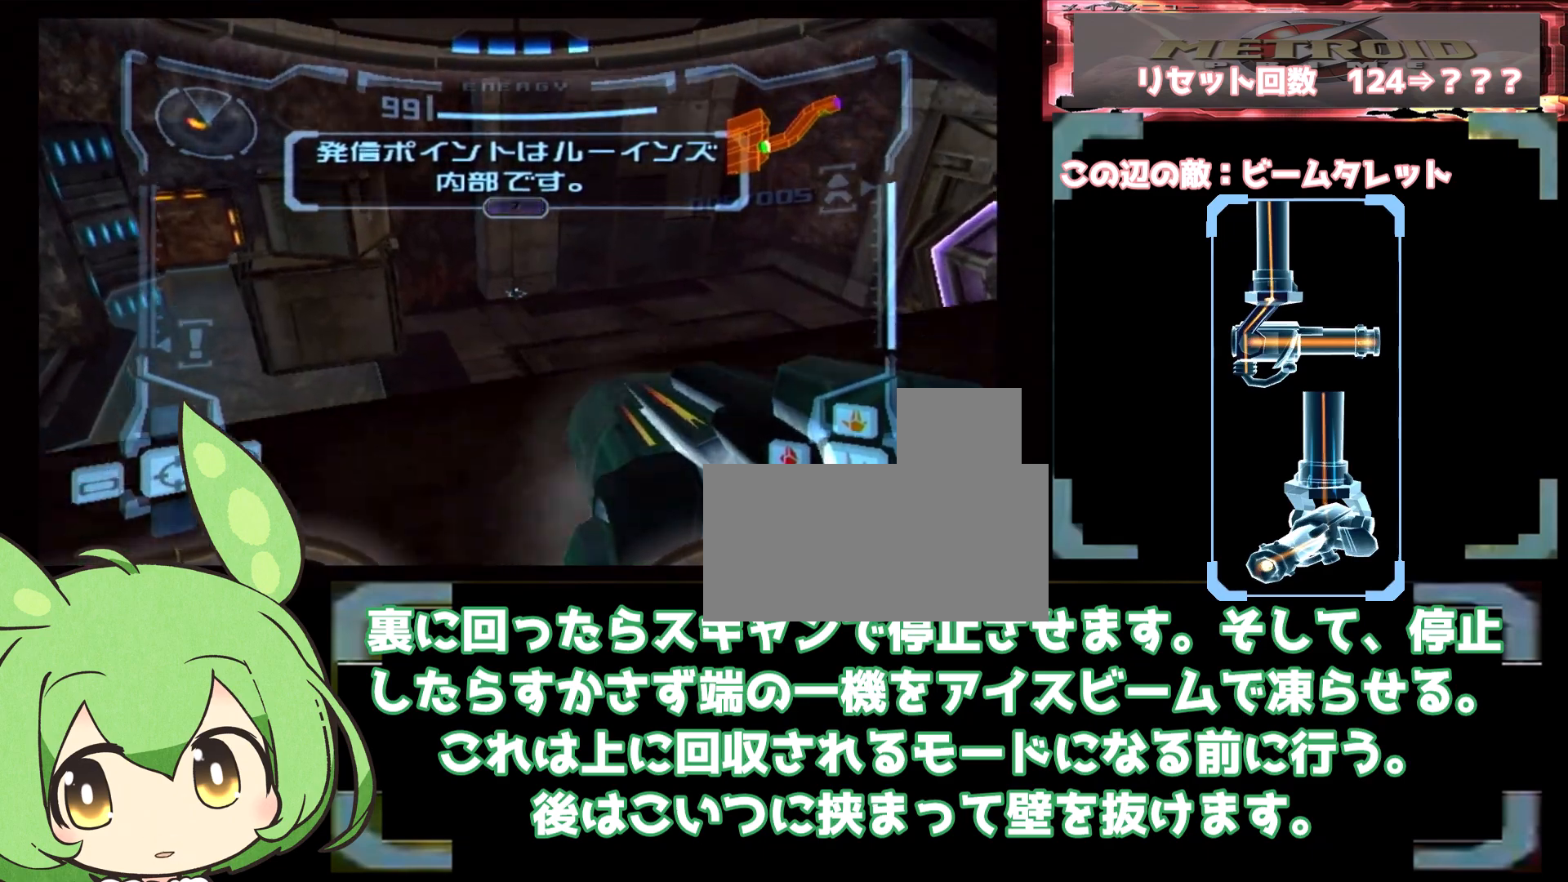
{"dt_ms": 500, "buttons": [], "left_stick": "center", "right_stick": "center", "events": [[150, "left_stick", "down-right"], [250, "B", "down"], [267, "left_stick", "down-left"], [450, "left_stick", "center"], [483, "B", "up"]]}
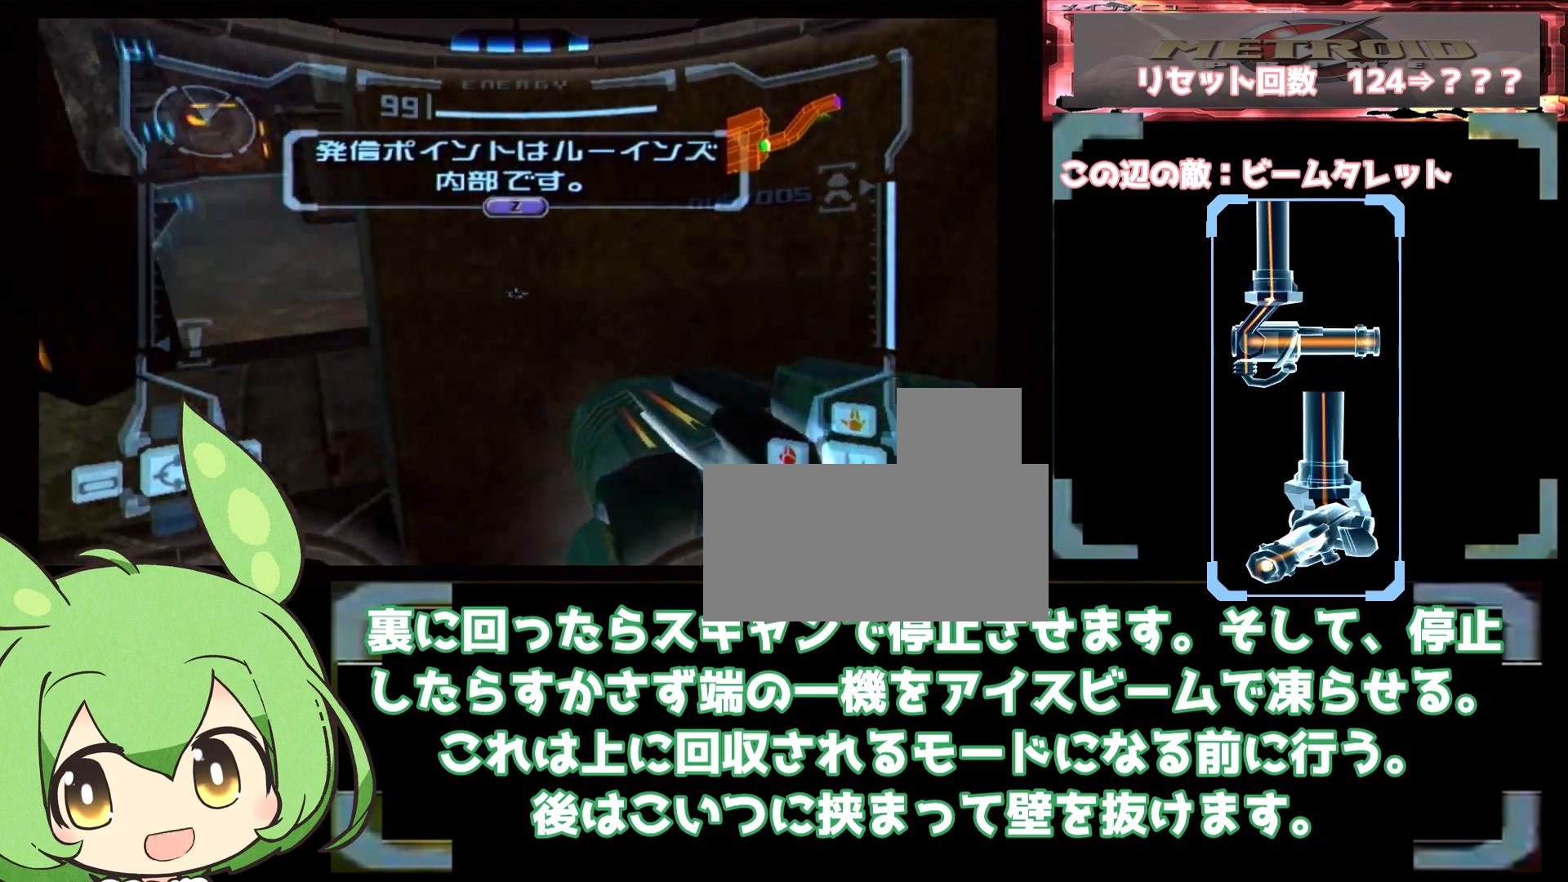
{"dt_ms": 500, "buttons": [], "left_stick": "center", "right_stick": "center", "events": [[83, "left_stick", "up"], [133, "B", "down"], [200, "left_stick", "center"], [267, "B", "up"]]}
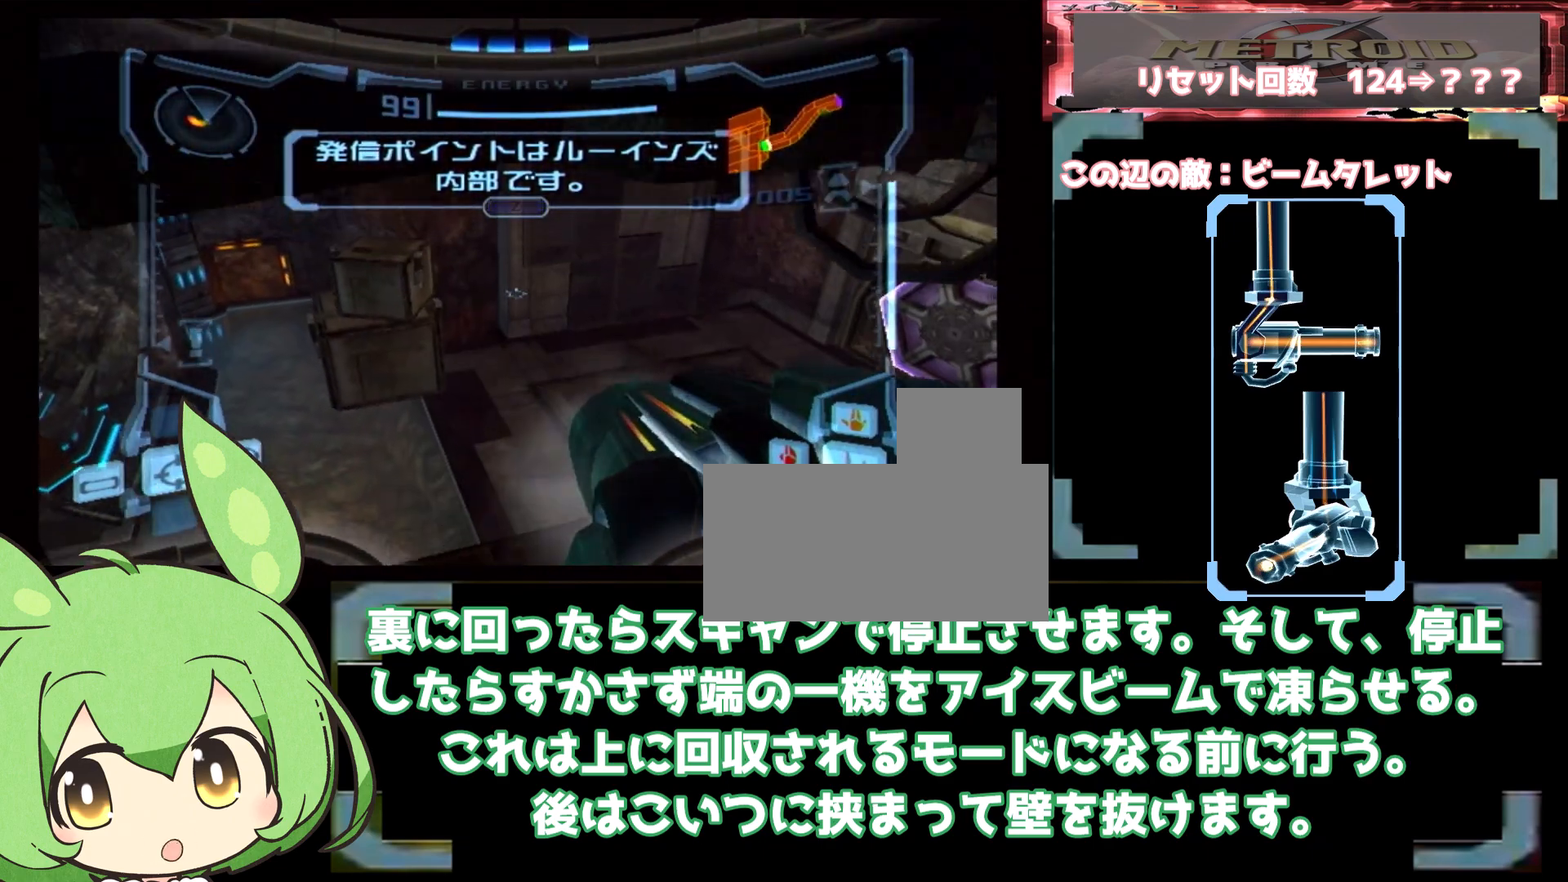
{"dt_ms": 500, "buttons": [], "left_stick": "center", "right_stick": "center"}
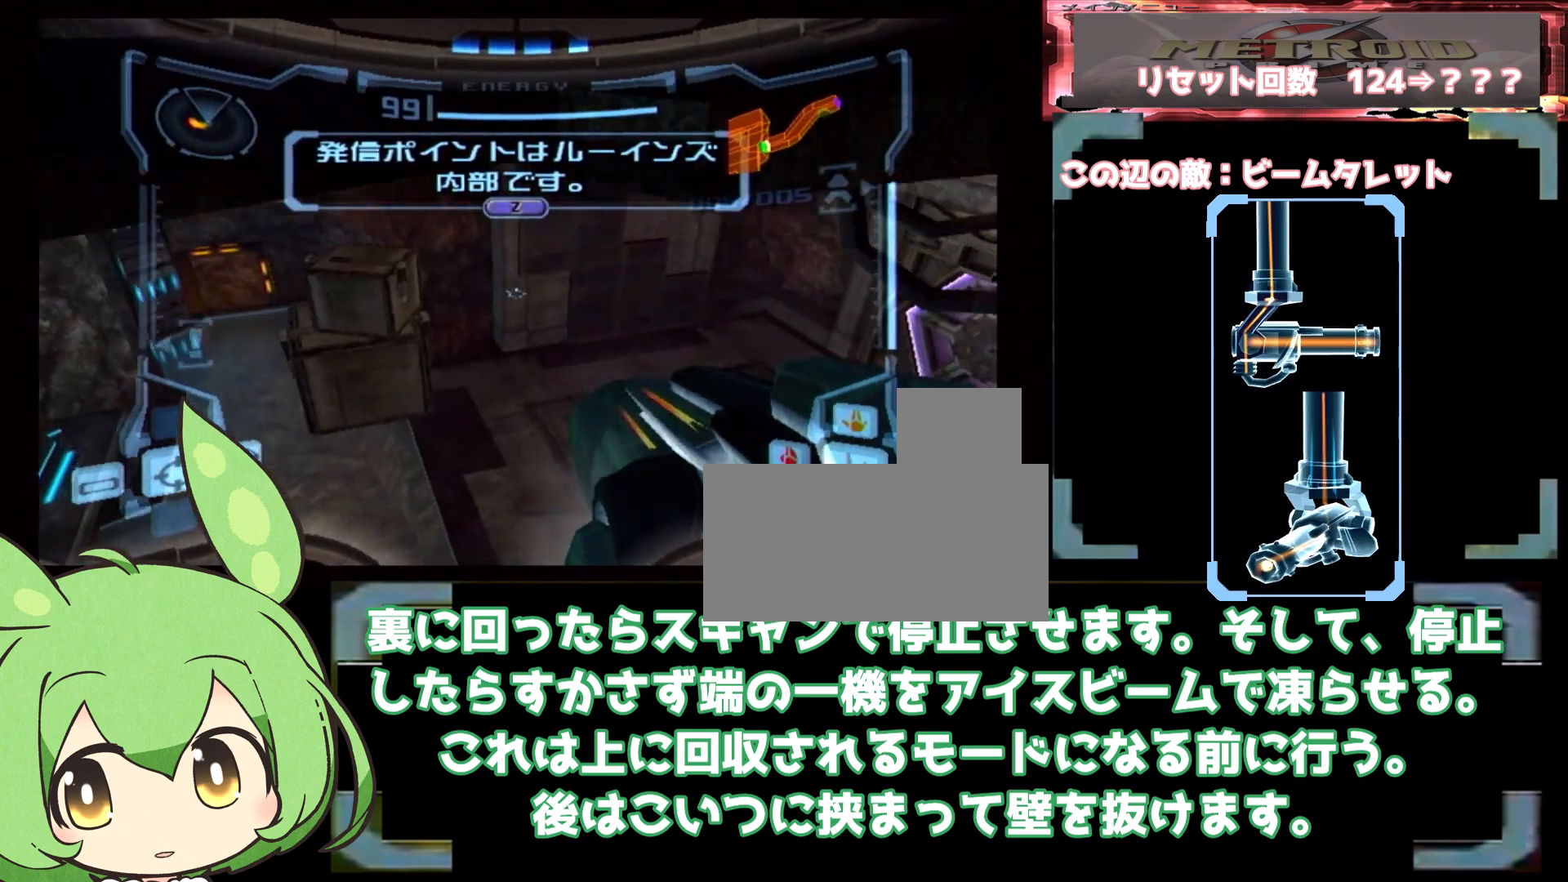
{"dt_ms": 1000, "buttons": ["B"], "left_stick": "center", "right_stick": "center"}
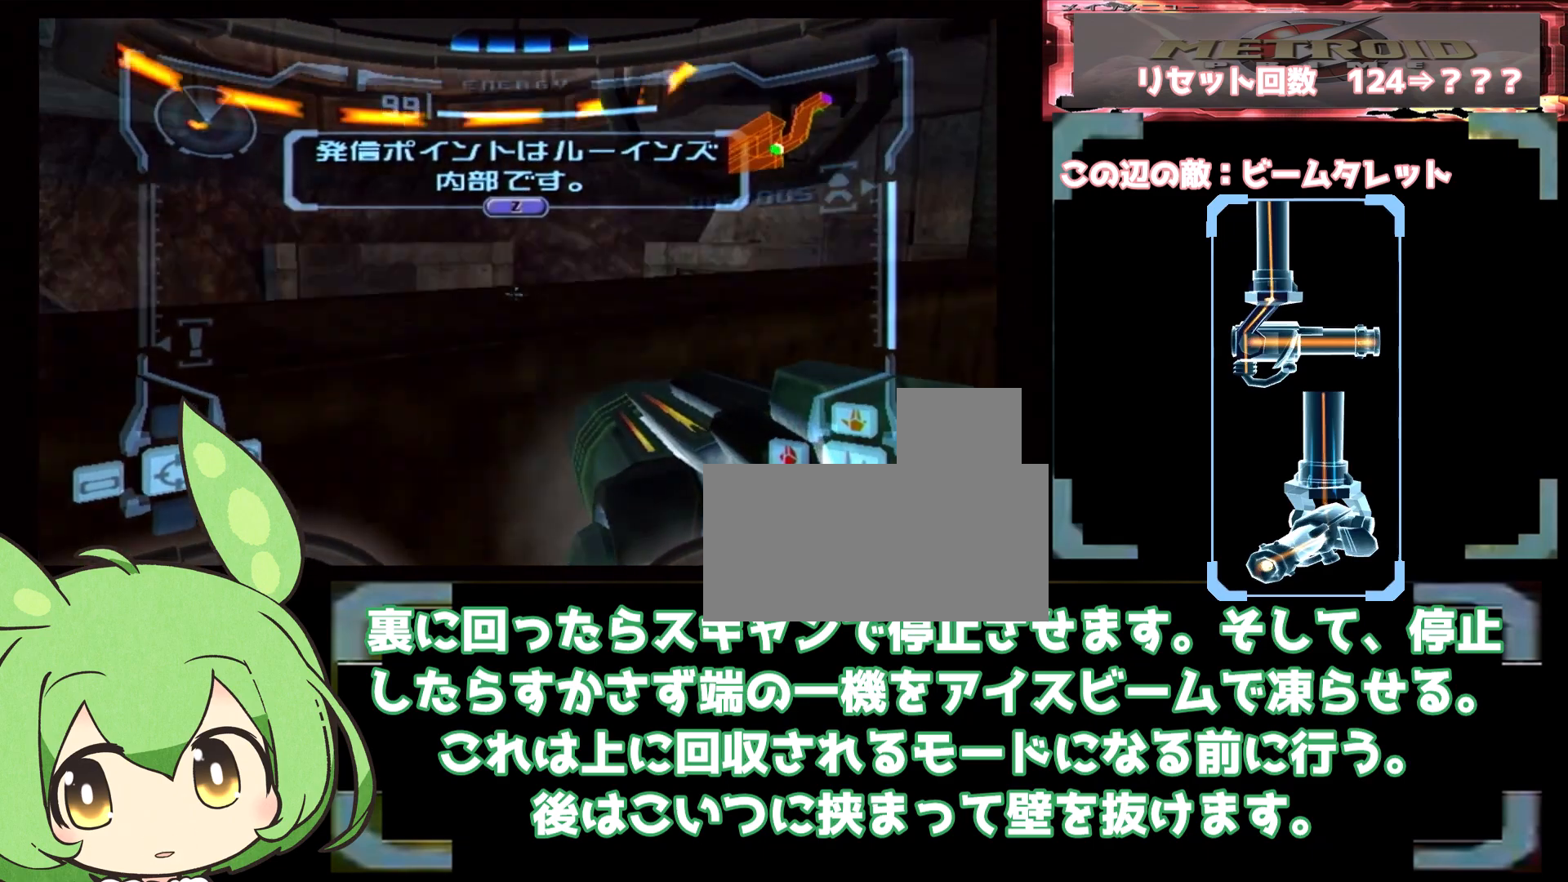
{"dt_ms": 500, "buttons": [], "left_stick": "center", "right_stick": "center", "events": [[100, "B", "up"], [350, "left_stick", "up-left"], [467, "left_stick", "center"]]}
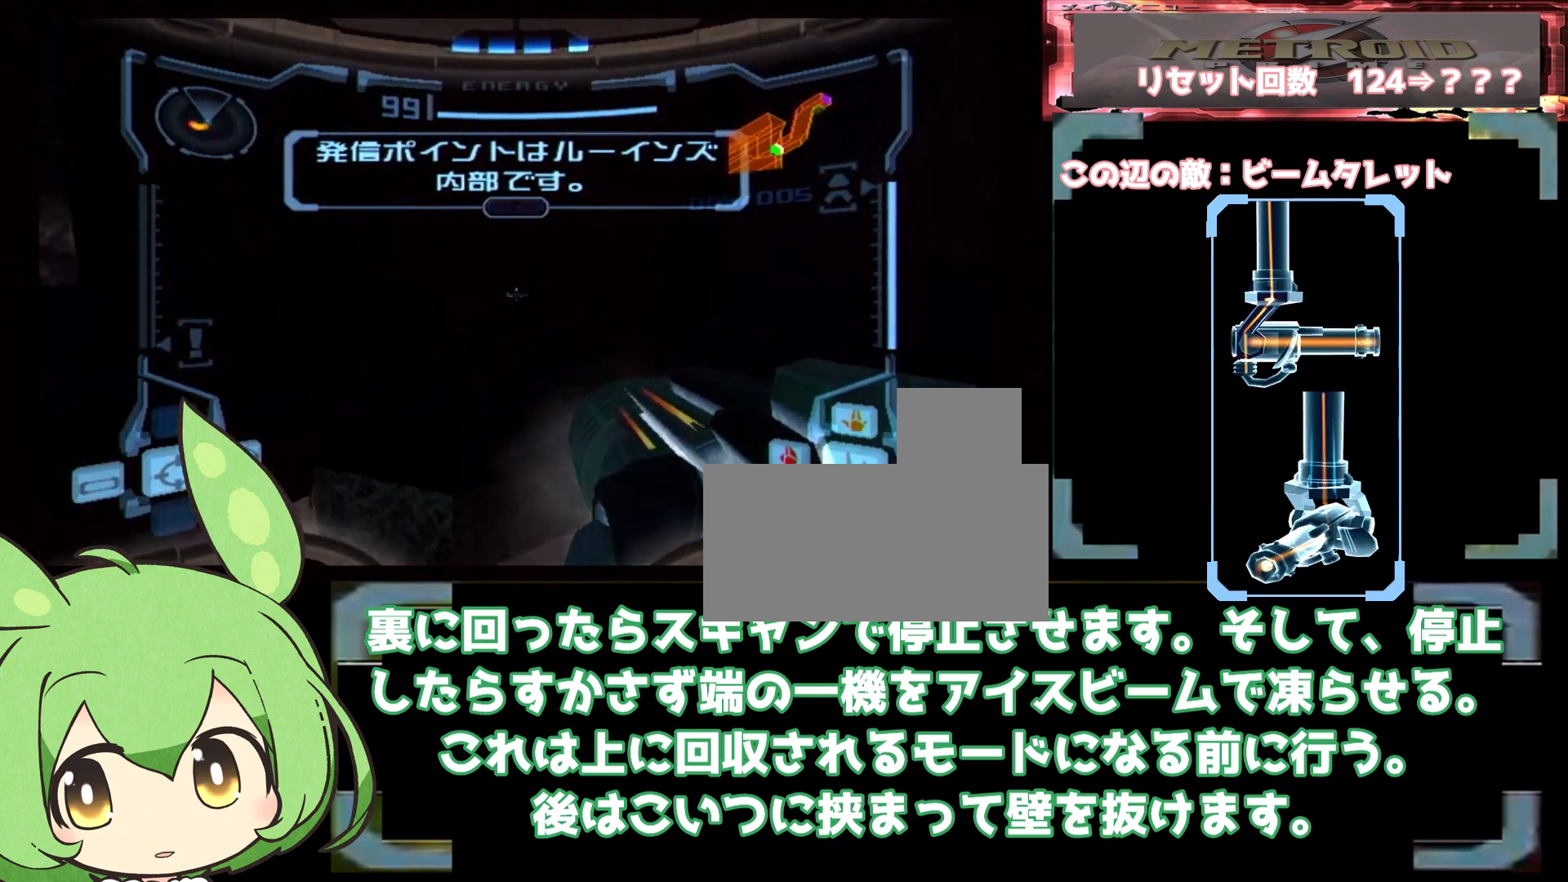
{"dt_ms": 500, "buttons": [], "left_stick": "center", "right_stick": "center", "events": []}
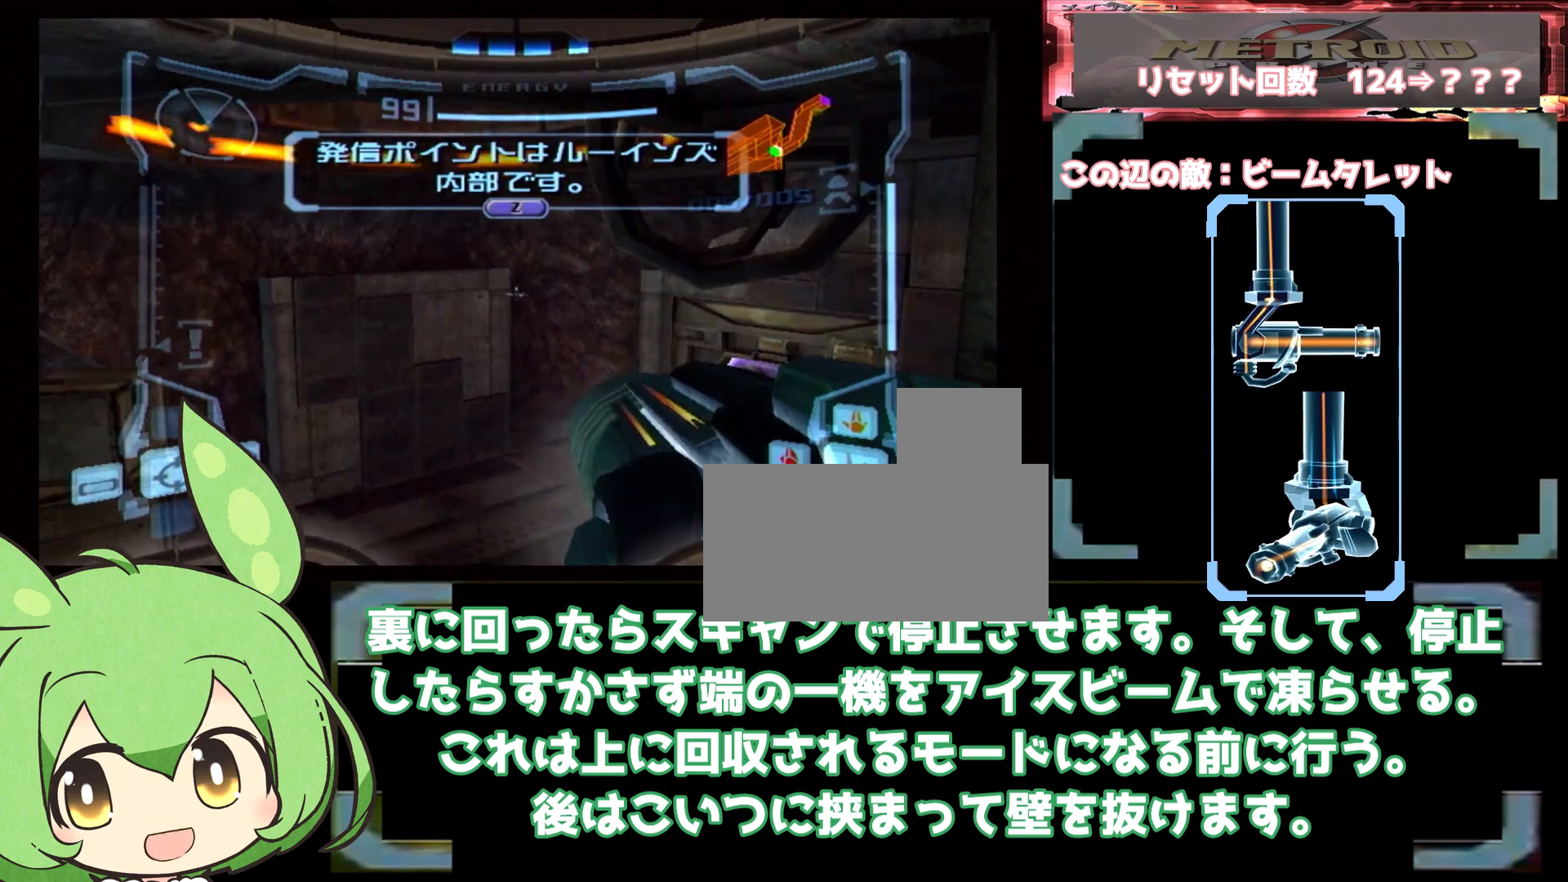
{"dt_ms": 500, "buttons": ["B"], "left_stick": "down", "right_stick": "center"}
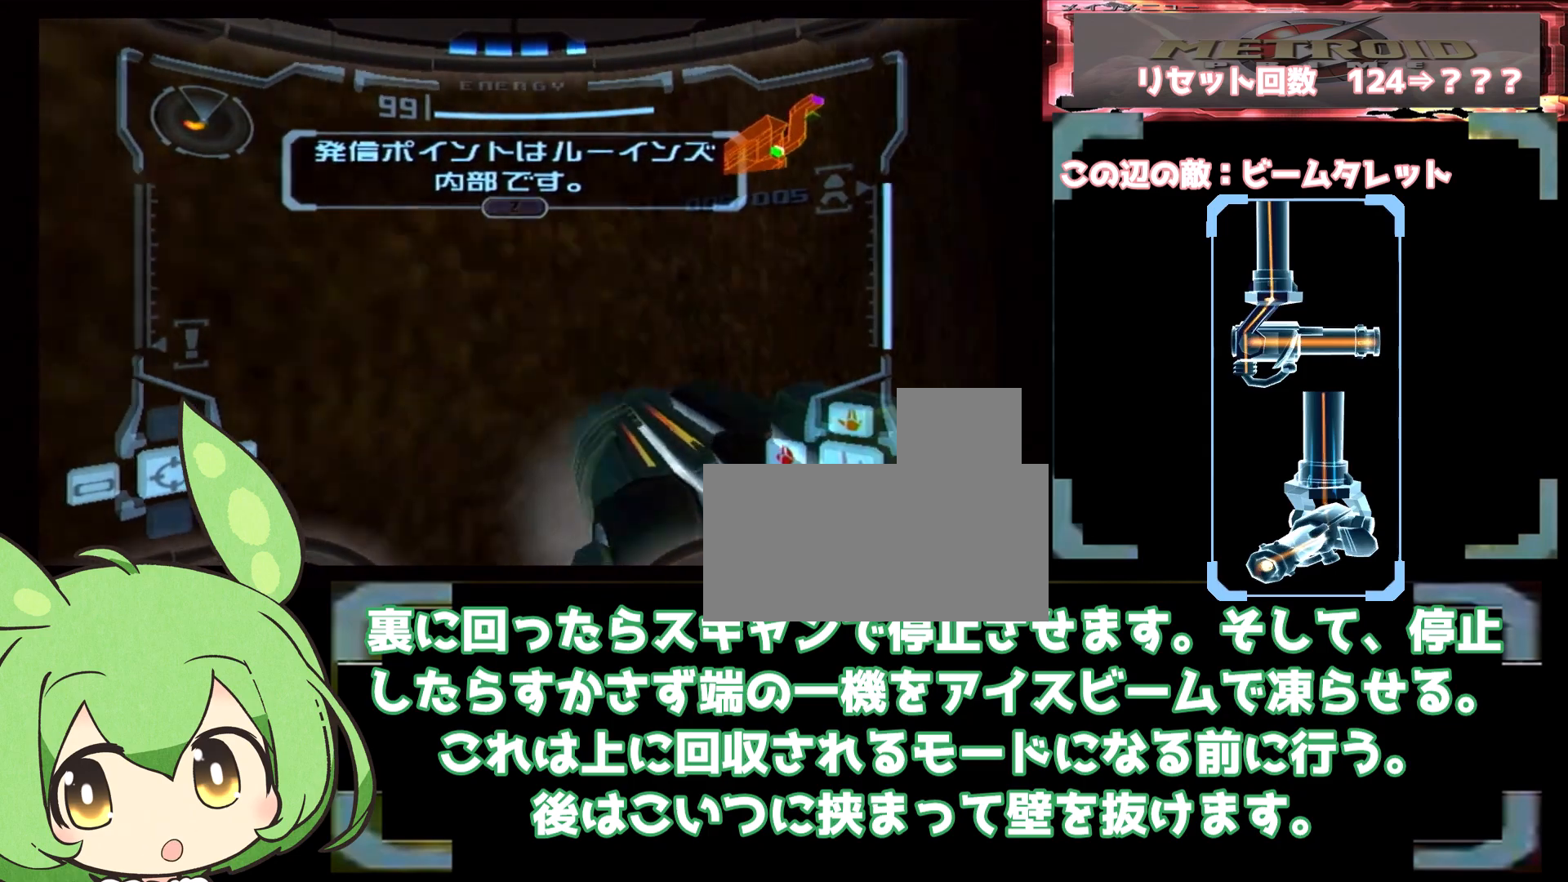
{"dt_ms": 500, "buttons": [], "left_stick": "center", "right_stick": "center"}
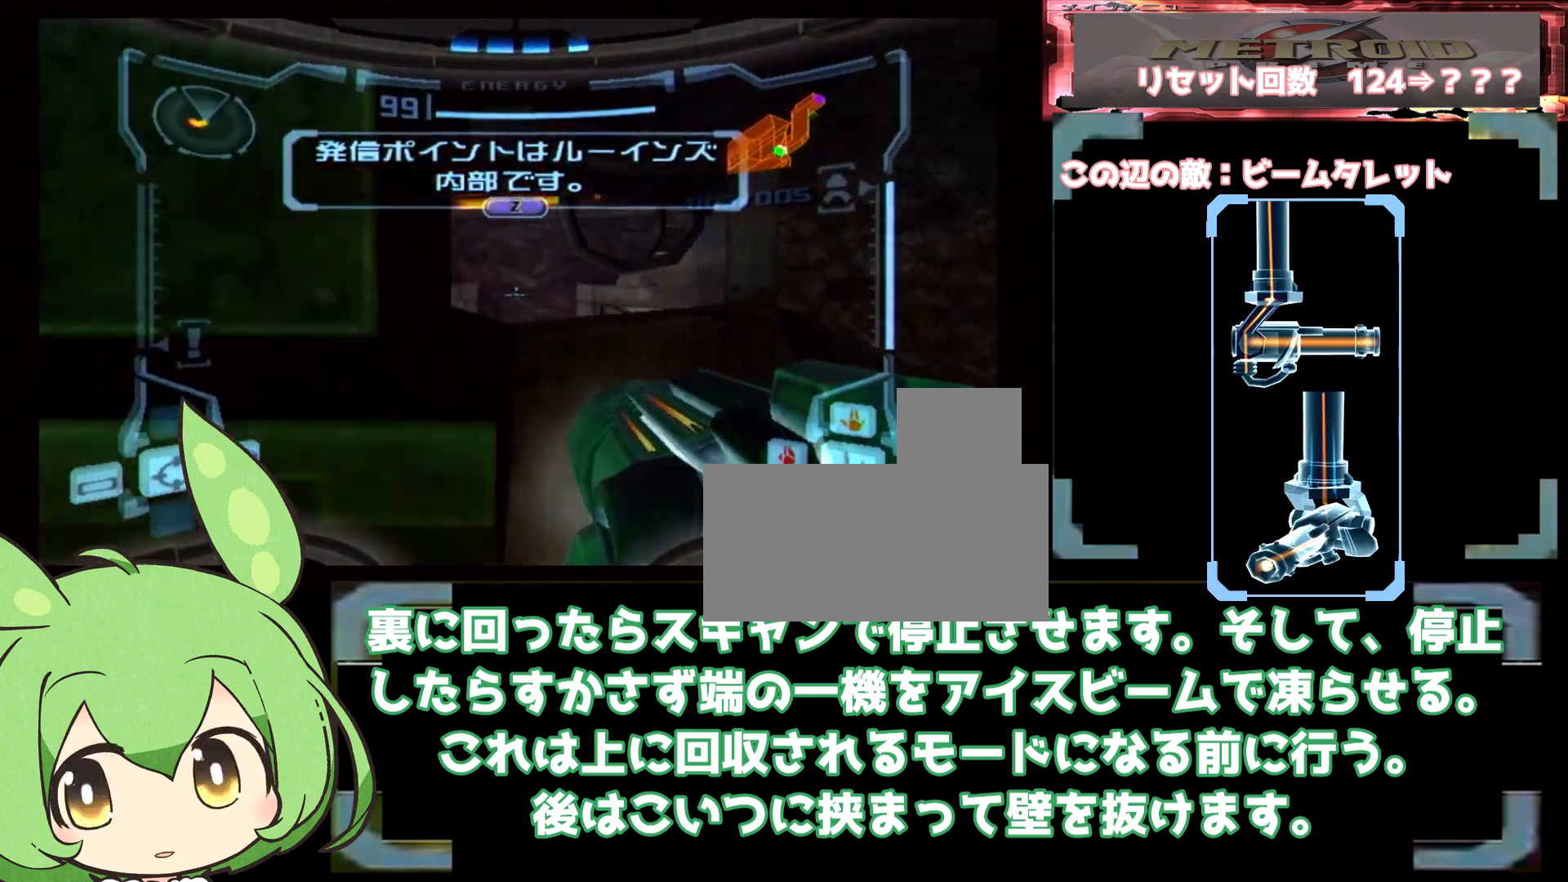
{"dt_ms": 500, "buttons": [], "left_stick": "up-right", "right_stick": "center", "events": [[233, "B", "down"], [433, "B", "up"], [433, "left_stick", "right"], [500, "left_stick", "up-right"]]}
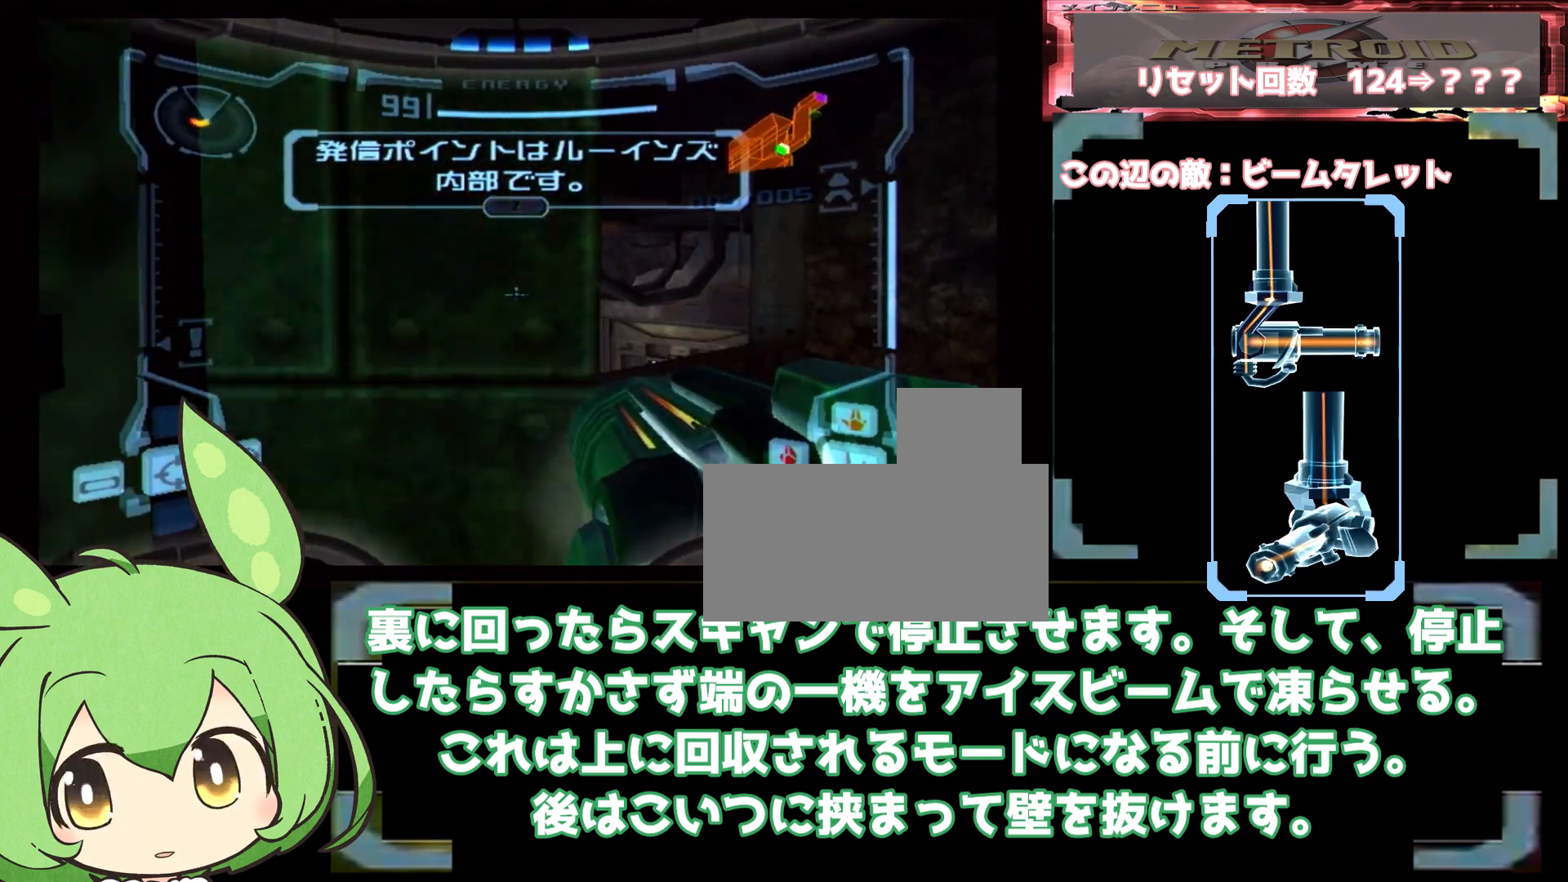
{"dt_ms": 500, "buttons": ["B"], "left_stick": "center", "right_stick": "center"}
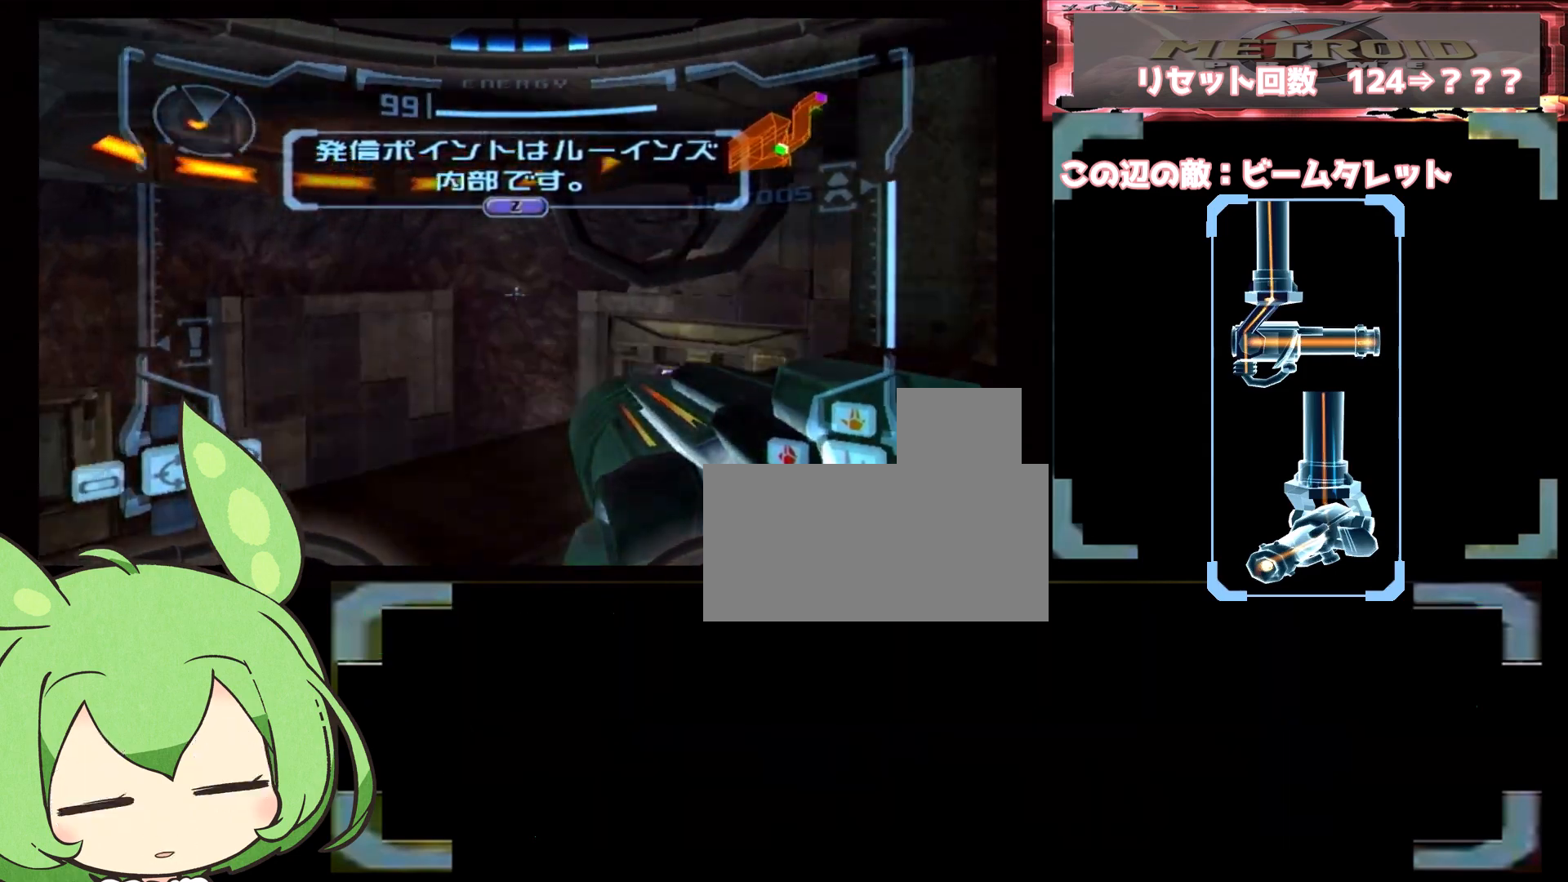
{"dt_ms": 500, "buttons": [], "left_stick": "center", "right_stick": "center", "events": [[33, "B", "up"], [167, "left_stick", "up-left"], [367, "left_stick", "center"]]}
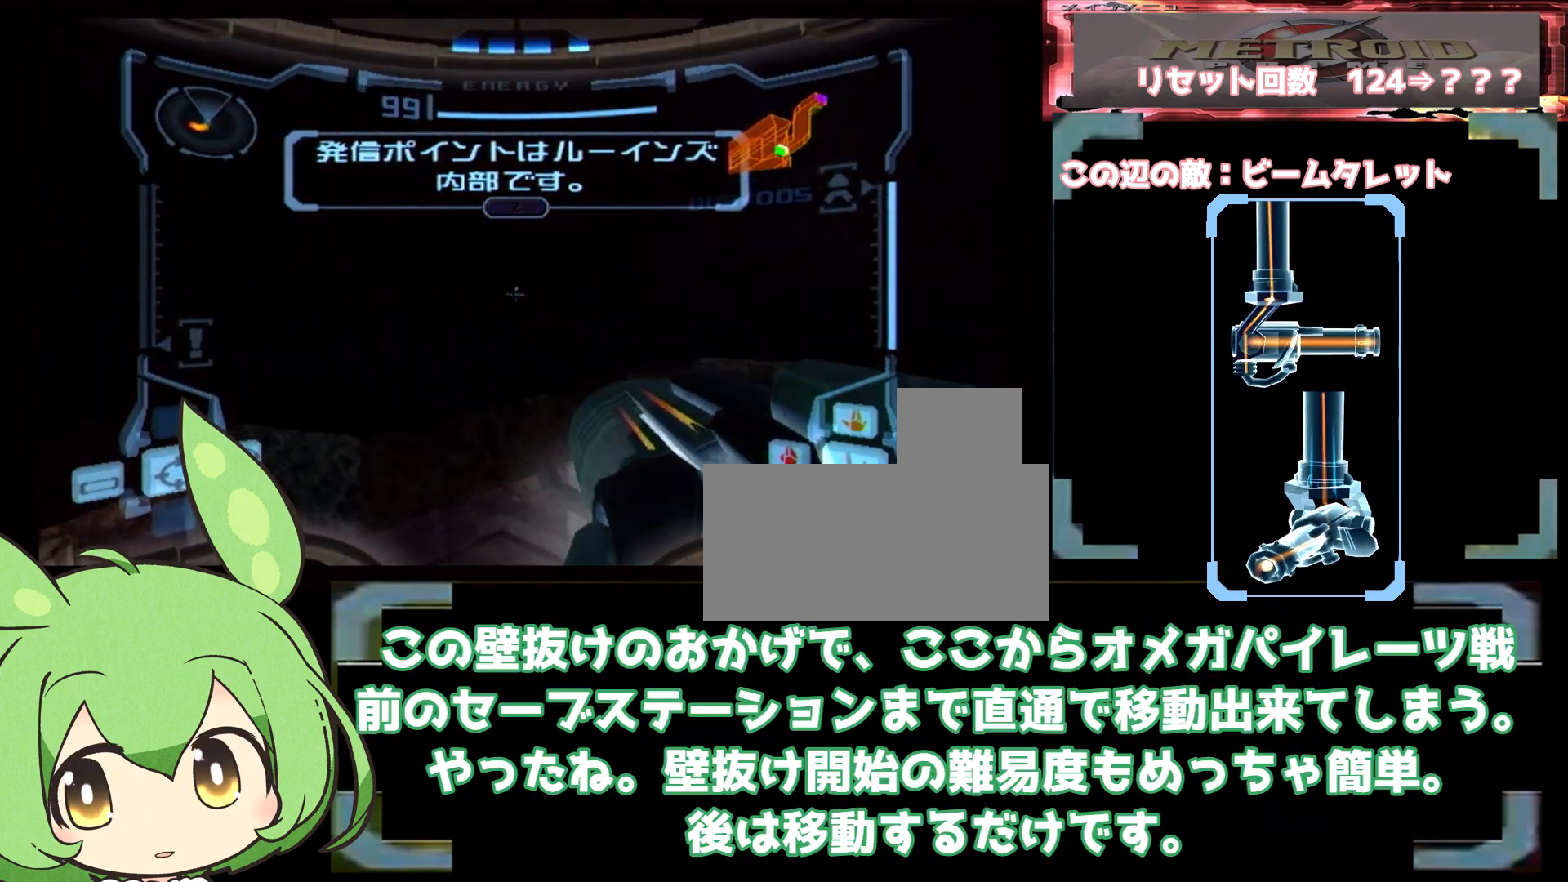
{"dt_ms": 500, "buttons": [], "left_stick": "down", "right_stick": "center", "events": [[67, "left_stick", "up-left"], [250, "left_stick", "center"], [467, "left_stick", "down"]]}
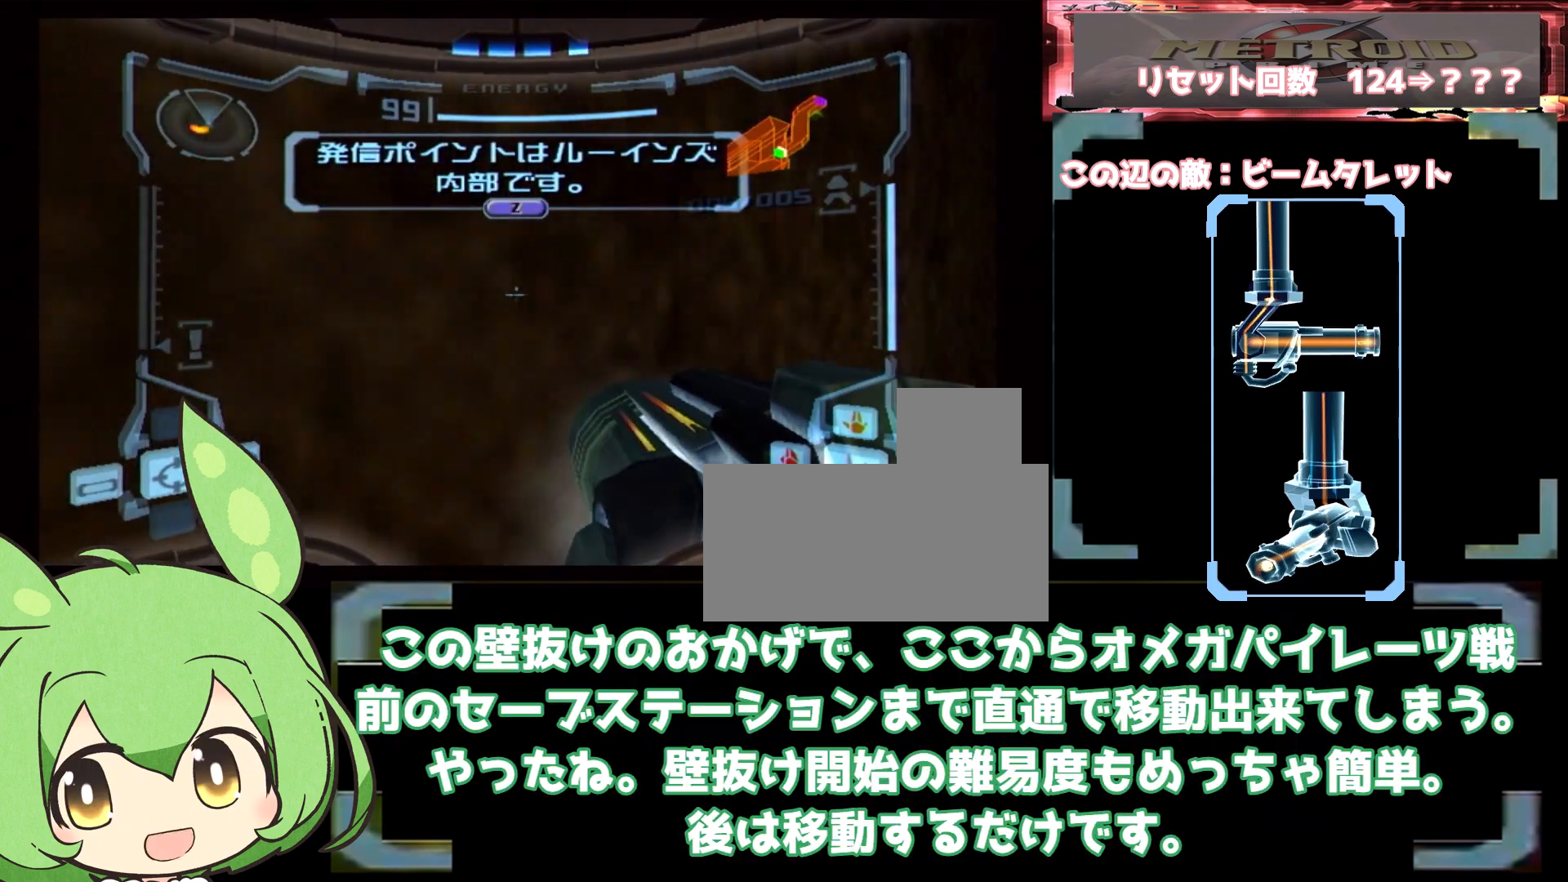
{"dt_ms": 500, "buttons": [], "left_stick": "down-left", "right_stick": "center"}
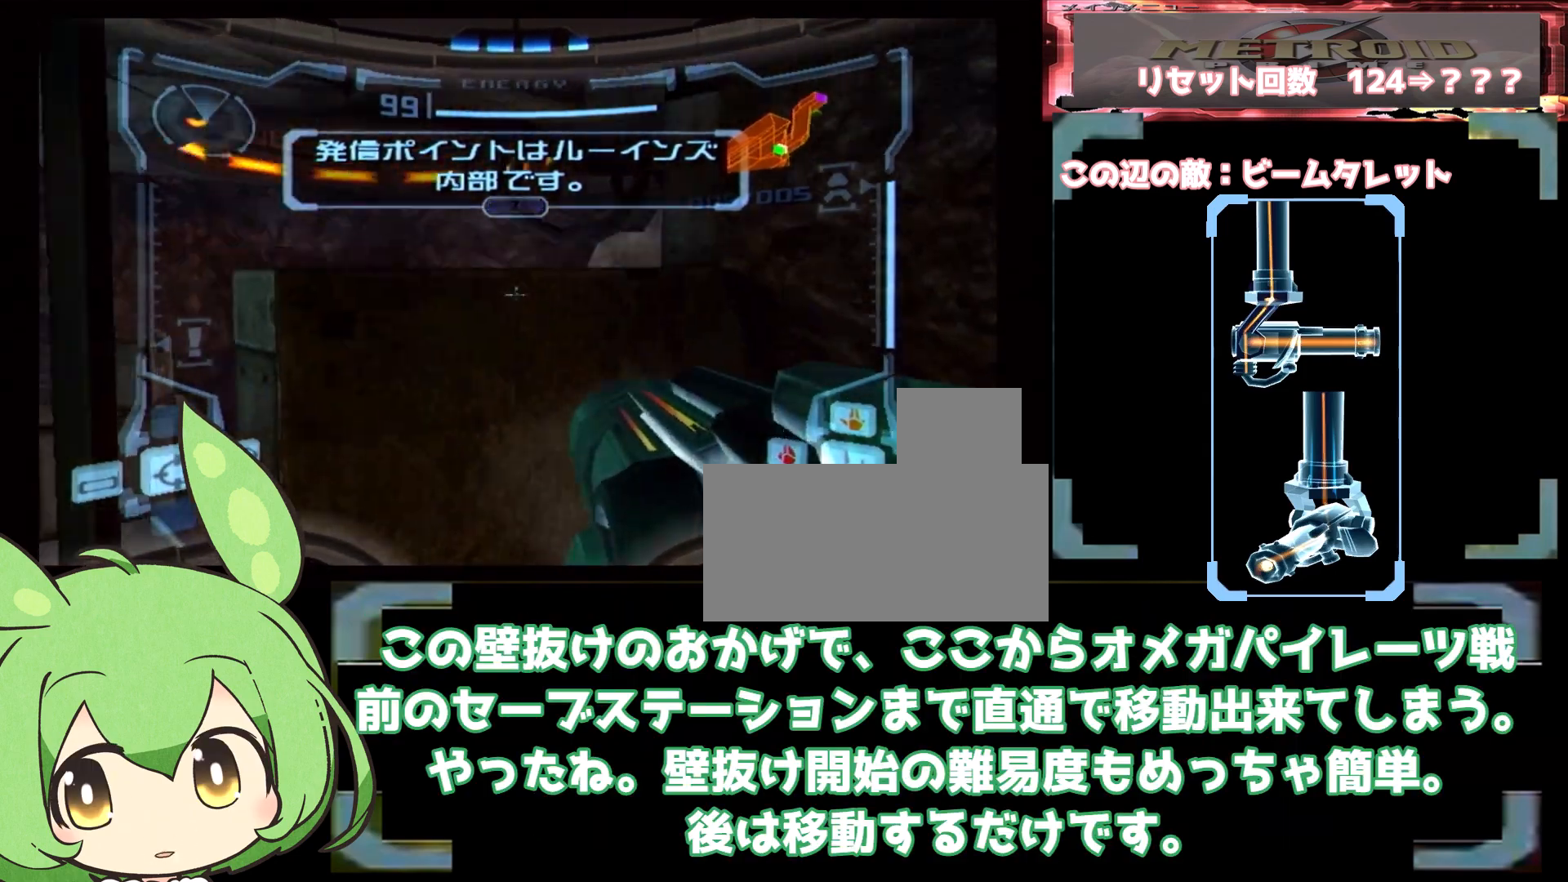
{"dt_ms": 500, "buttons": [], "left_stick": "center", "right_stick": "center"}